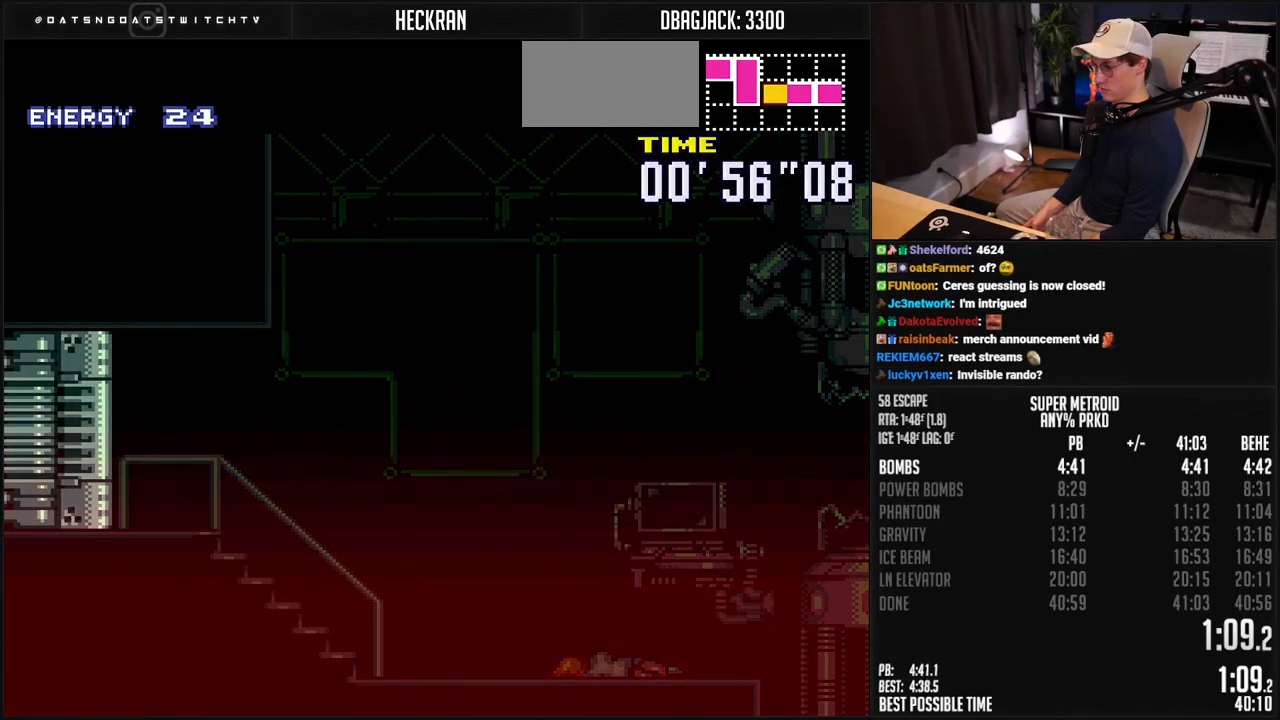
Gameplay with a controller (Nintendo layout); each line is a JSON object with the inputs held at the frame after it. "events" lists button and stick changes between this image and that frame as [ms after this image, input, new state], when the widget could be followed in between. Not read: L3 R3.
{"buttons": ["B"], "events": [[66, "B", "up"], [167, "B", "down"], [350, "DPAD_LEFT", "up"]]}
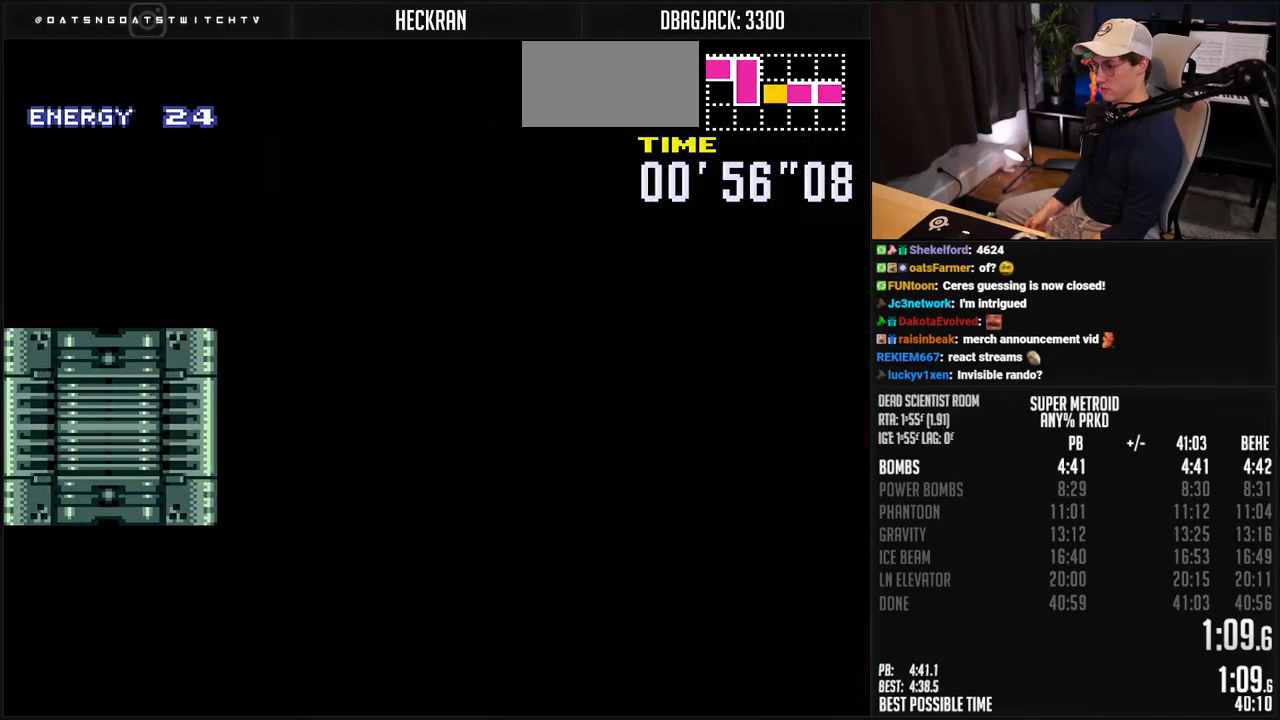
{"buttons": ["B"], "events": []}
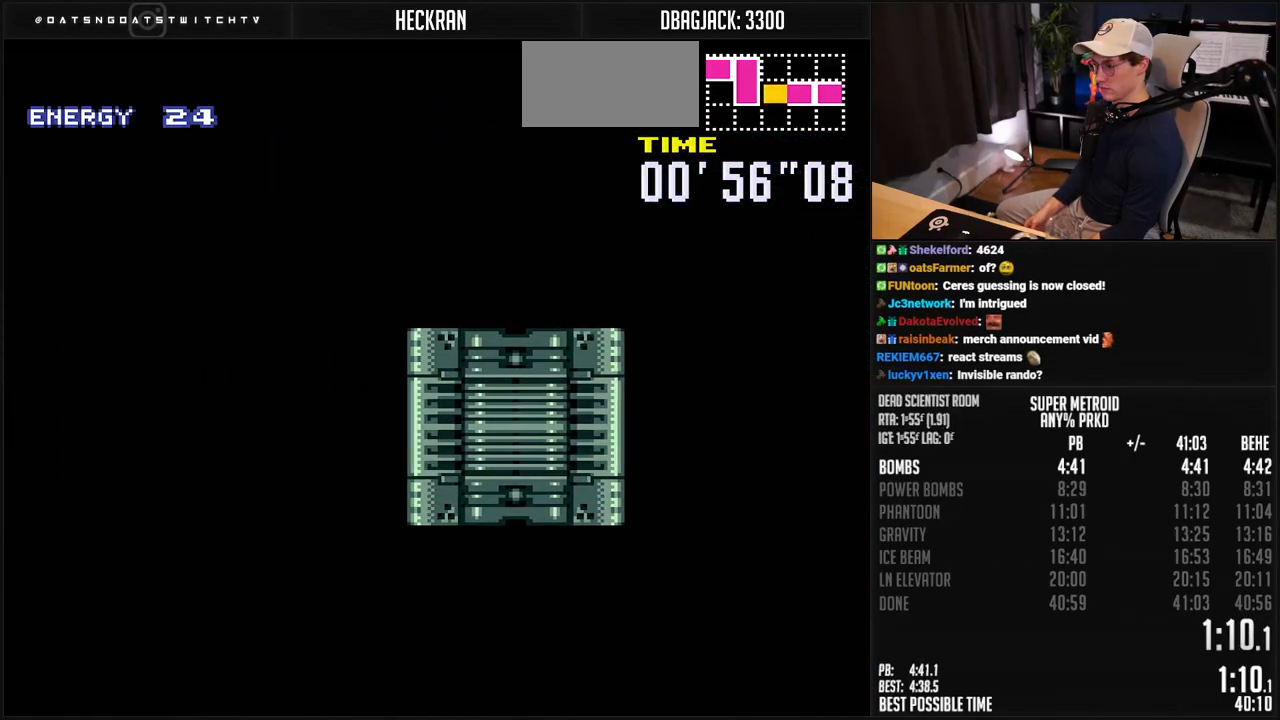
{"buttons": ["B"], "events": [[33, "DPAD_LEFT", "down"], [133, "DPAD_LEFT", "up"], [233, "DPAD_LEFT", "down"], [317, "DPAD_LEFT", "up"], [400, "DPAD_LEFT", "down"], [484, "DPAD_LEFT", "up"]]}
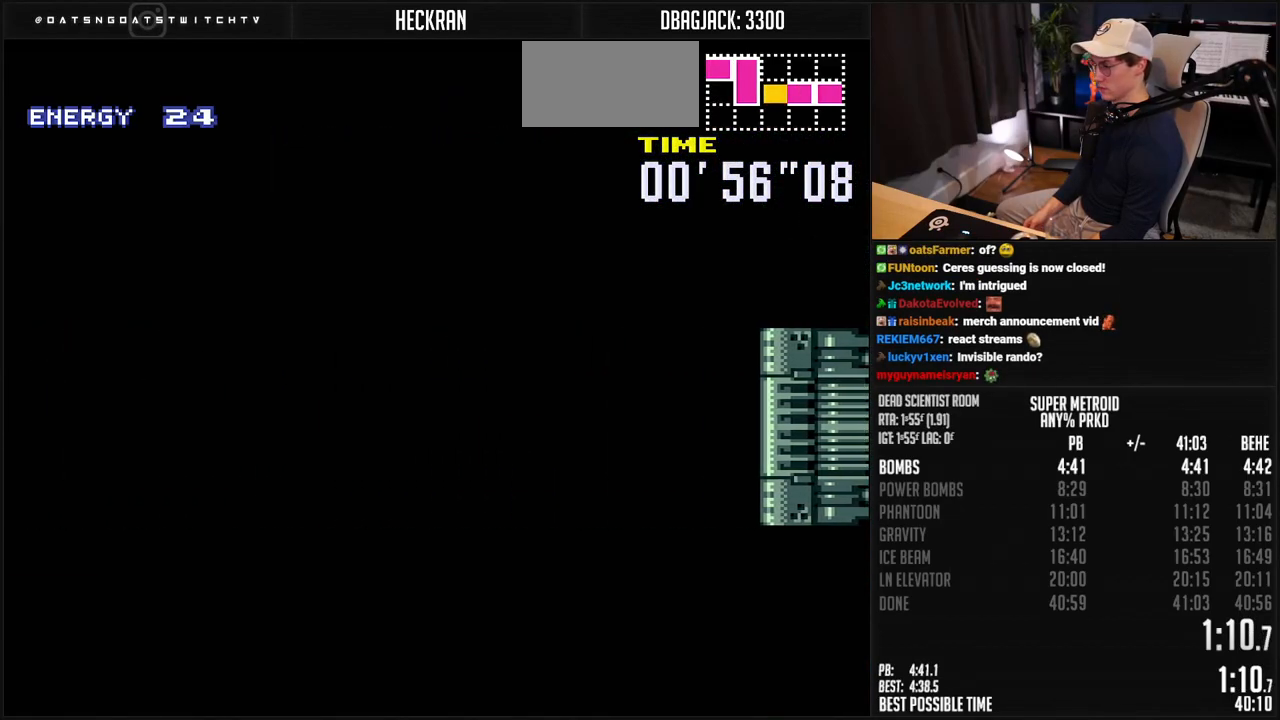
{"buttons": ["B", "DPAD_LEFT"], "events": [[117, "DPAD_LEFT", "down"], [417, "R1", "down"], [467, "R1", "up"]]}
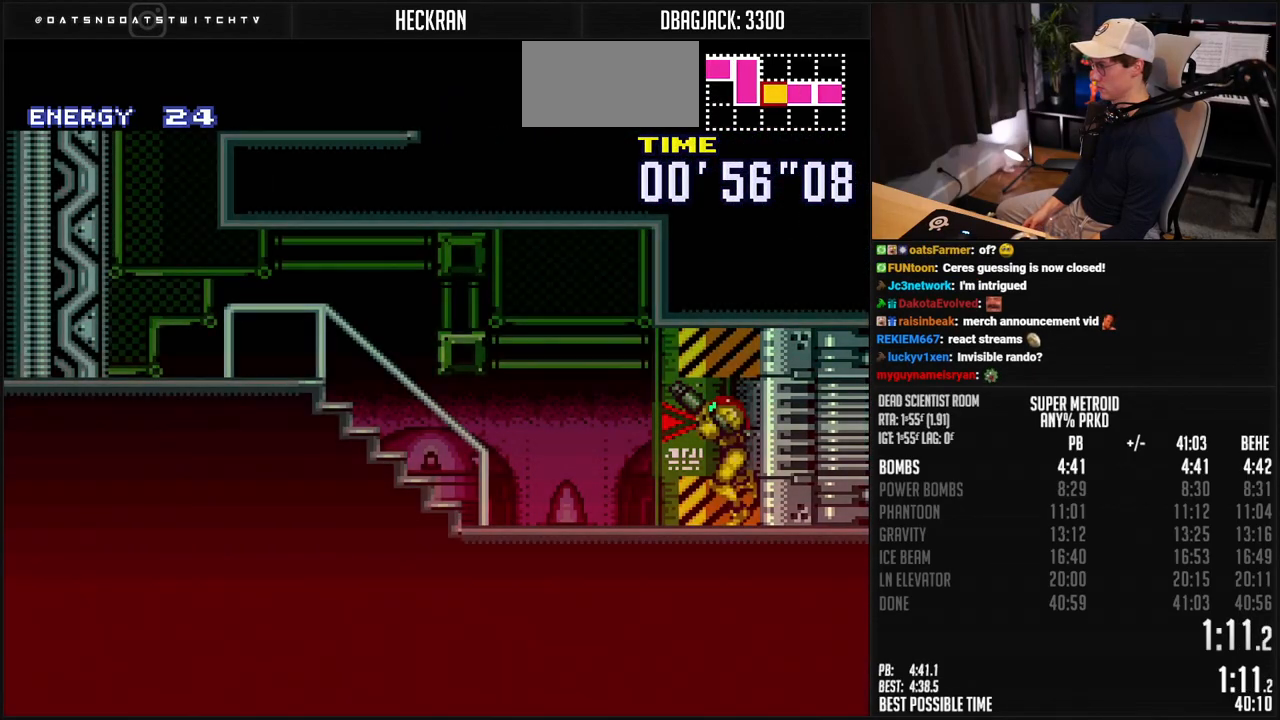
{"buttons": ["DPAD_LEFT"], "events": [[267, "A", "down"], [484, "A", "up"], [501, "B", "up"]]}
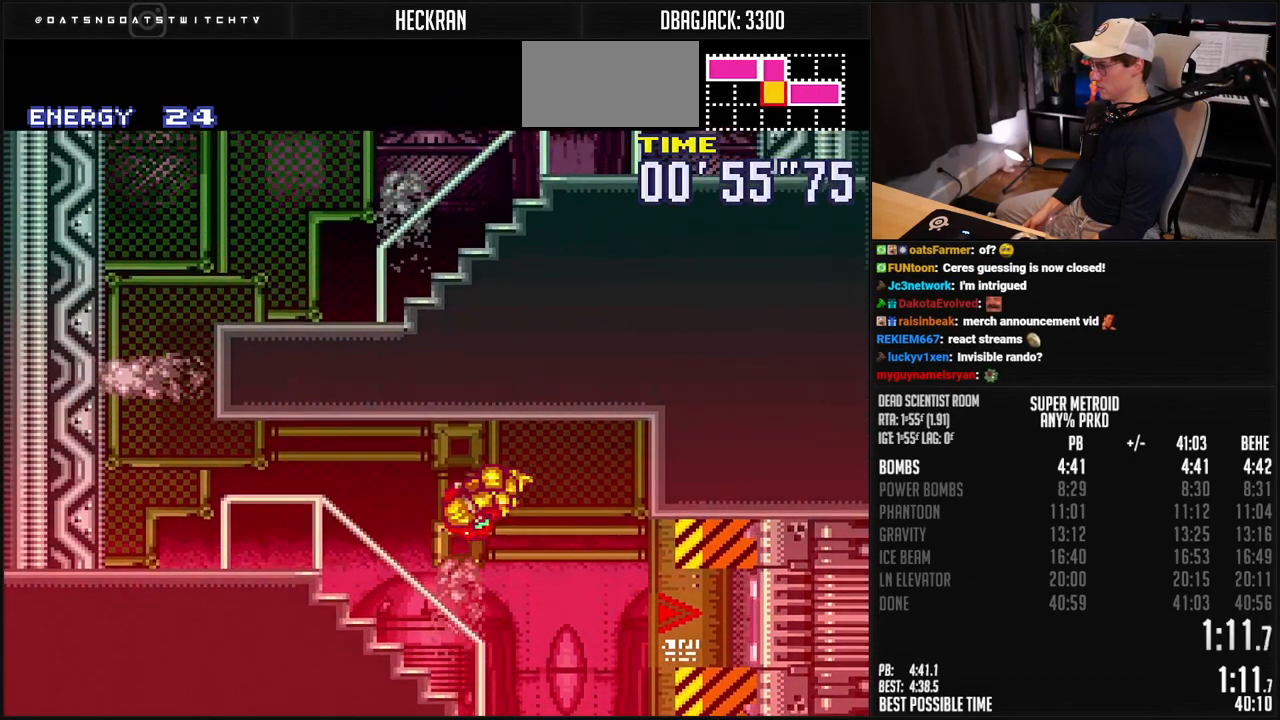
{"buttons": ["A", "B", "DPAD_LEFT"], "events": [[167, "B", "down"], [267, "R1", "down"], [317, "R1", "up"], [367, "L1", "down"], [434, "L1", "up"], [484, "A", "down"]]}
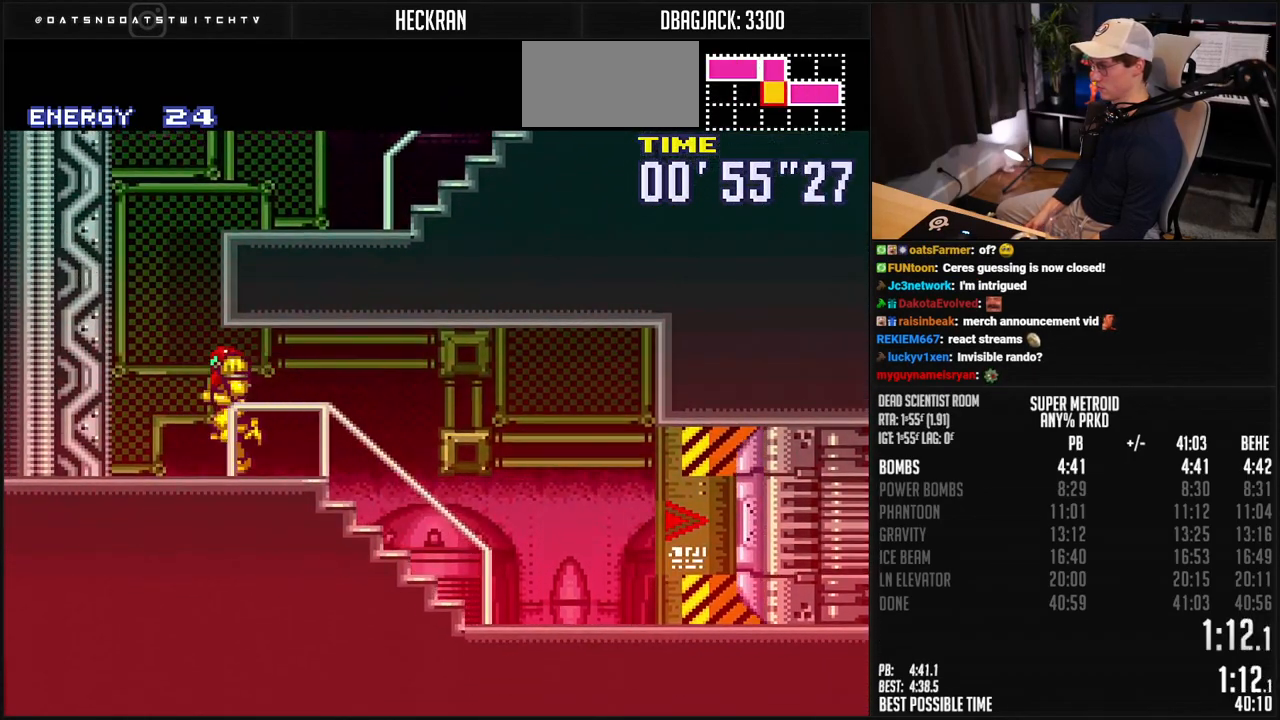
{"buttons": ["B", "DPAD_RIGHT"], "events": [[50, "DPAD_LEFT", "up"], [50, "DPAD_RIGHT", "down"], [318, "A", "up"], [318, "X", "down"], [418, "X", "up"]]}
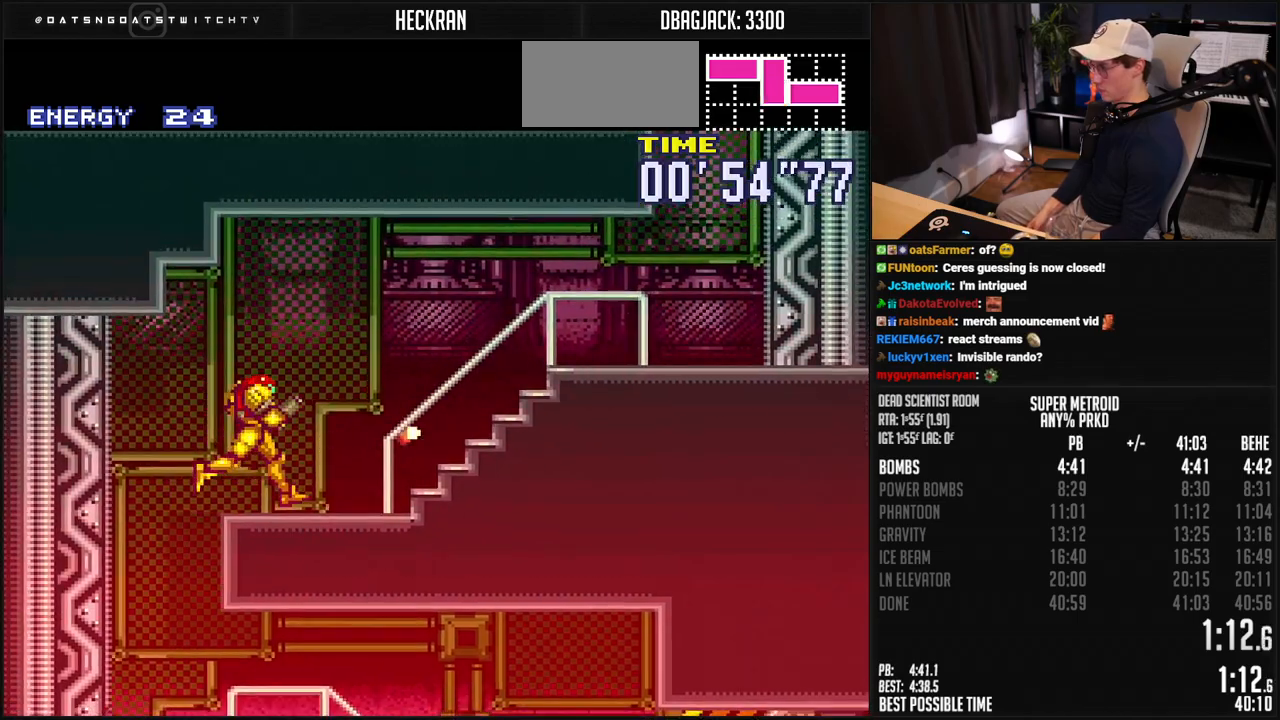
{"buttons": ["B", "DPAD_RIGHT"], "events": [[234, "R1", "down"], [284, "R1", "up"], [334, "L1", "down"], [401, "L1", "up"]]}